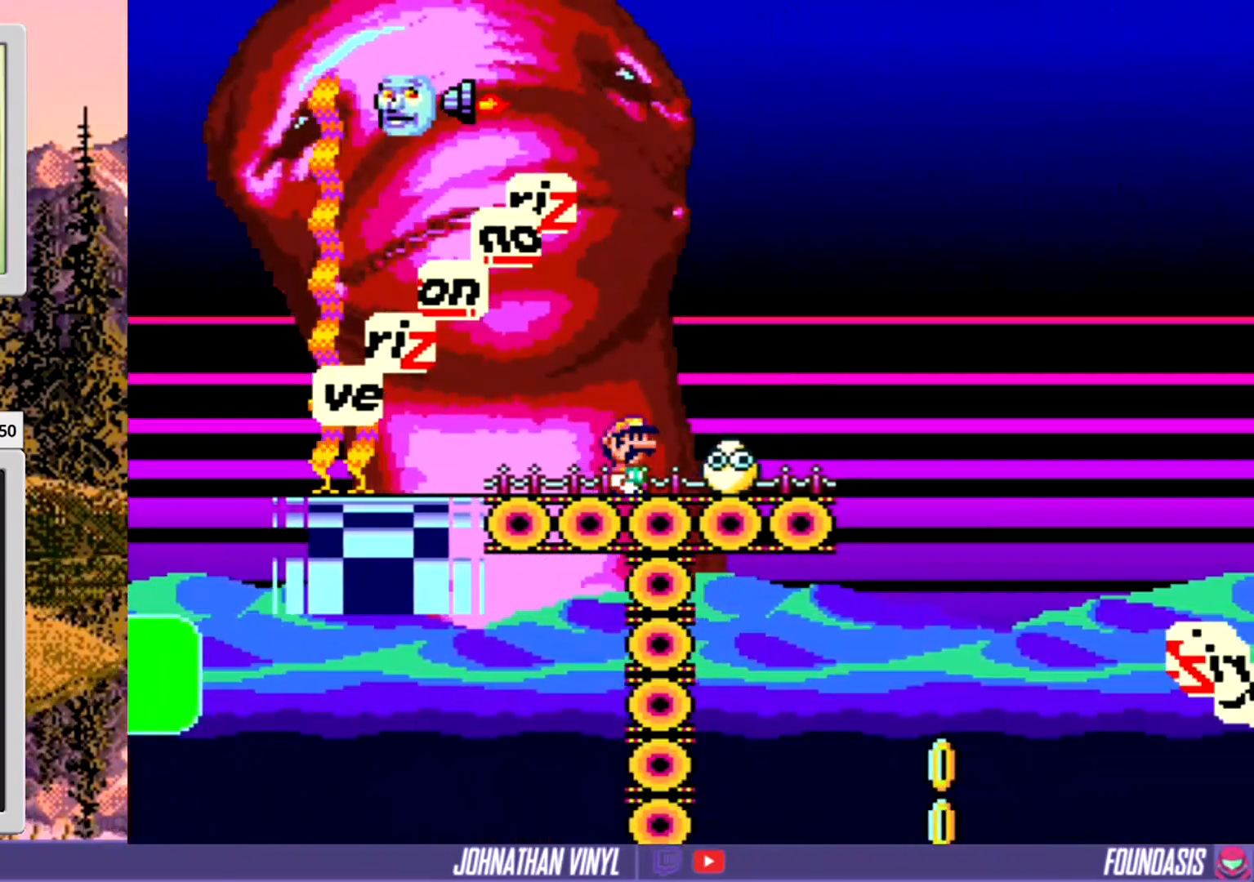
Gameplay with a controller (Nintendo layout); each line is a JSON object with the inputs held at the frame after it. "events" lists button and stick changes between this image and that frame as [ms after this image, input, new state], when the widget could be followed in between. Not read: B L3 R3.
{"buttons": ["Y", "DPAD_RIGHT"], "events": [[100, "DPAD_LEFT", "down"], [100, "DPAD_RIGHT", "up"], [200, "DPAD_LEFT", "up"], [200, "DPAD_UP", "down"], [267, "DPAD_RIGHT", "down"], [267, "DPAD_UP", "up"]]}
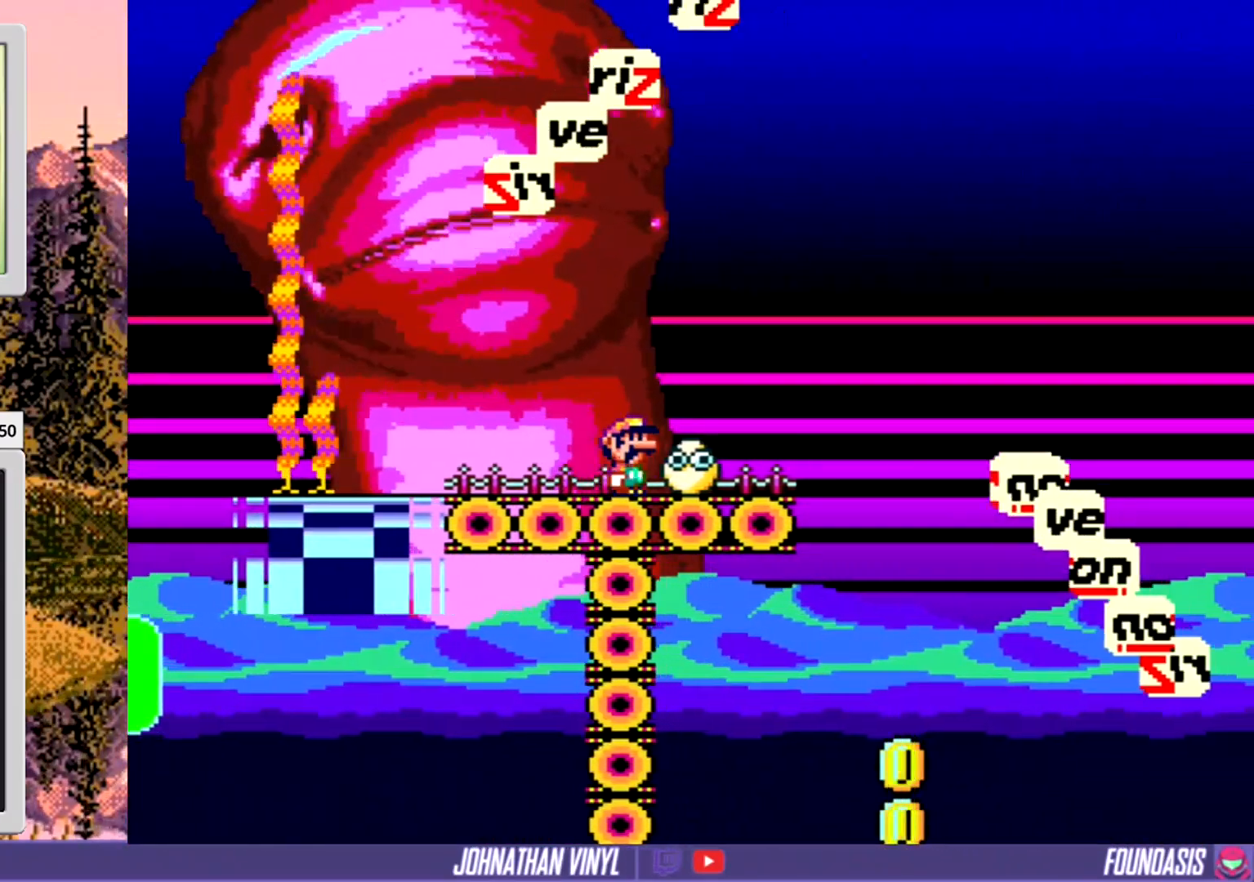
{"buttons": ["Y", "DPAD_LEFT"], "events": [[33, "DPAD_RIGHT", "up"], [167, "DPAD_LEFT", "down"]]}
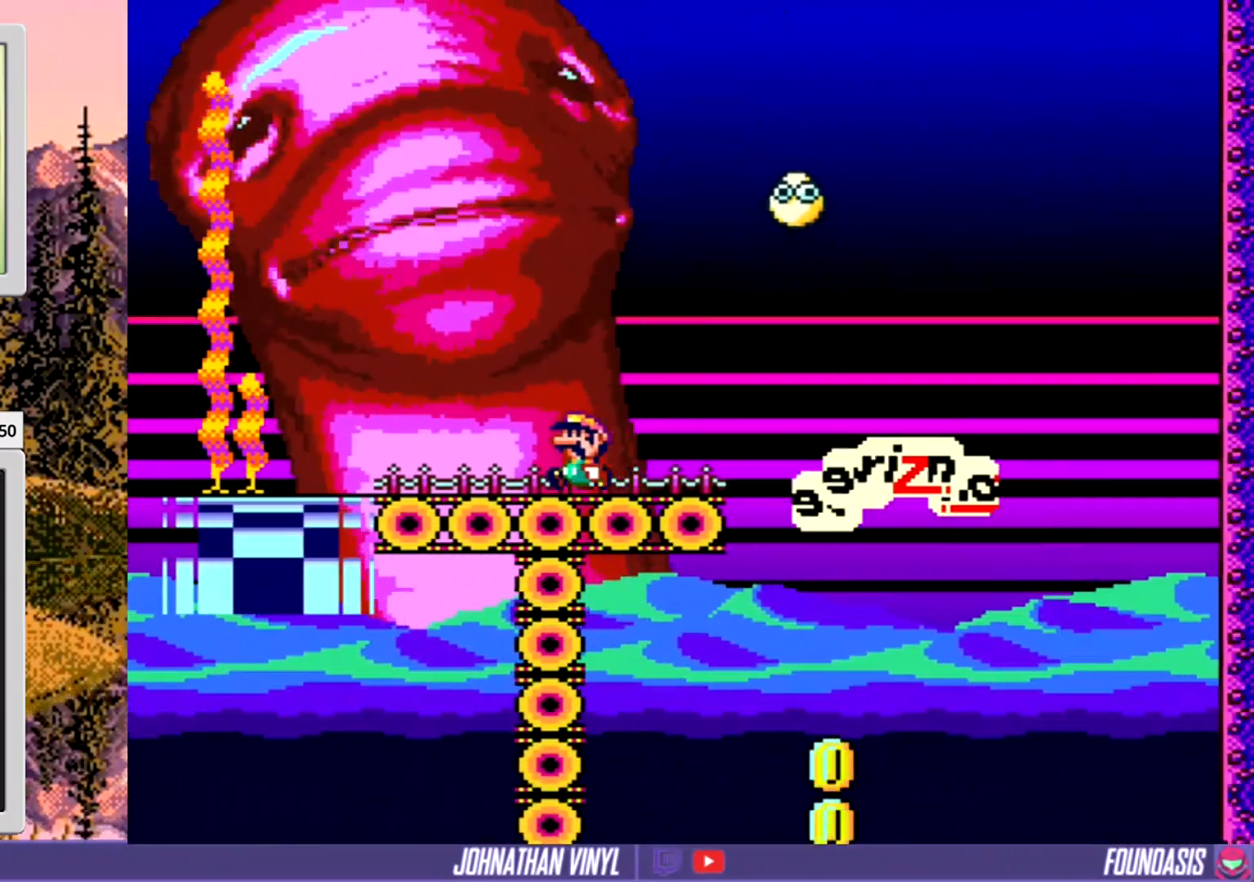
{"buttons": ["Y", "DPAD_RIGHT"], "events": [[100, "DPAD_LEFT", "up"], [233, "DPAD_RIGHT", "down"]]}
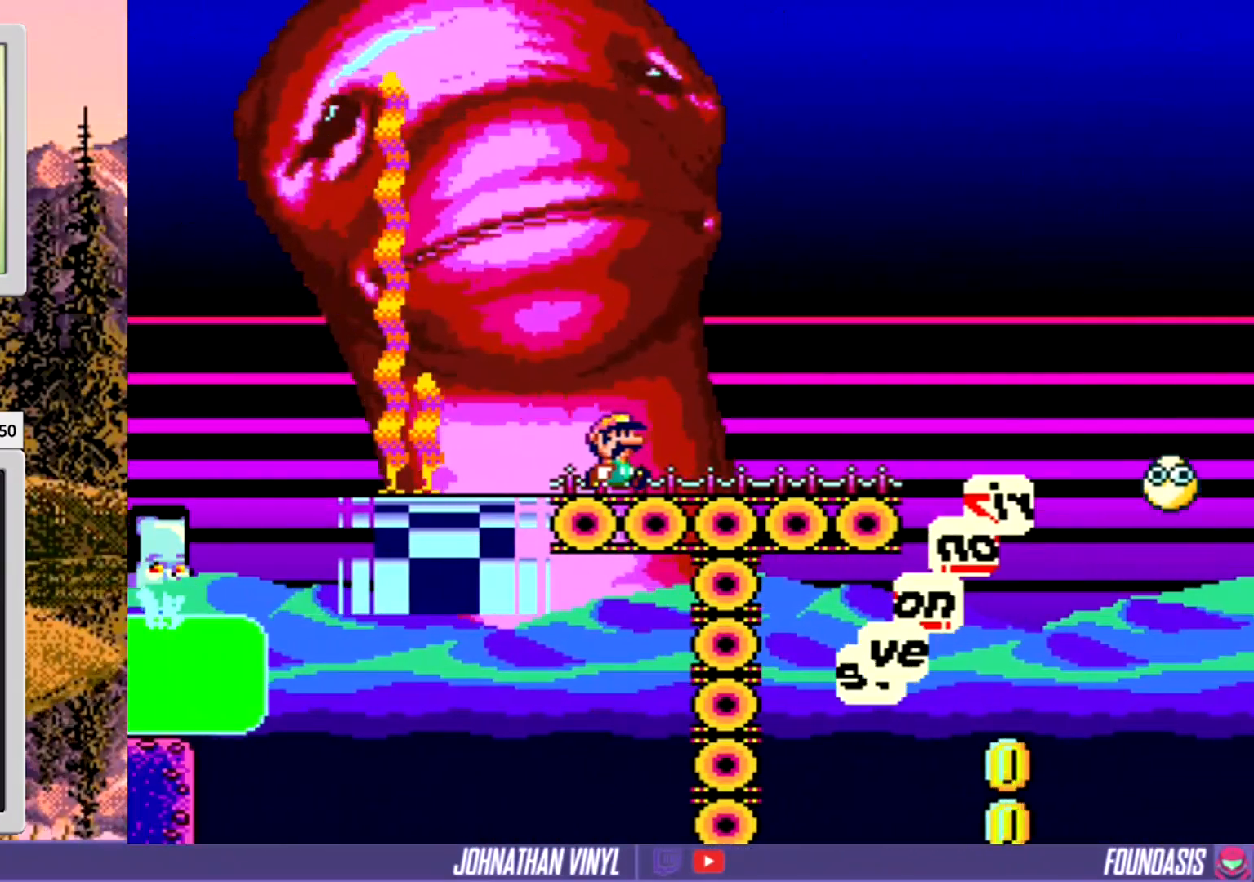
{"buttons": ["Y"], "events": [[67, "DPAD_RIGHT", "up"], [167, "DPAD_LEFT", "down"], [233, "DPAD_LEFT", "up"], [333, "DPAD_RIGHT", "down"], [467, "DPAD_RIGHT", "up"]]}
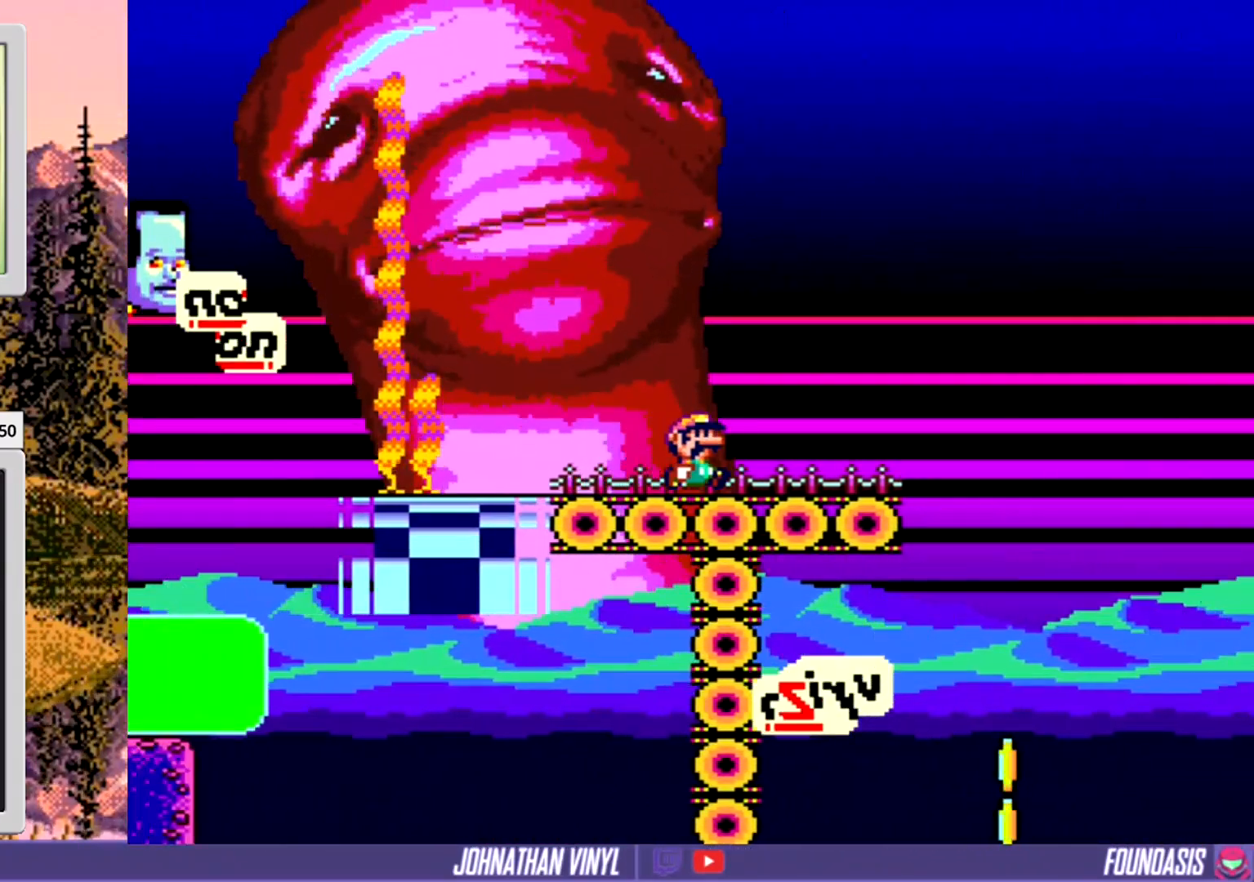
{"buttons": ["Y"], "events": [[167, "DPAD_RIGHT", "down"], [233, "DPAD_RIGHT", "up"], [267, "DPAD_LEFT", "down"], [333, "DPAD_LEFT", "up"], [367, "DPAD_RIGHT", "down"], [467, "DPAD_RIGHT", "up"]]}
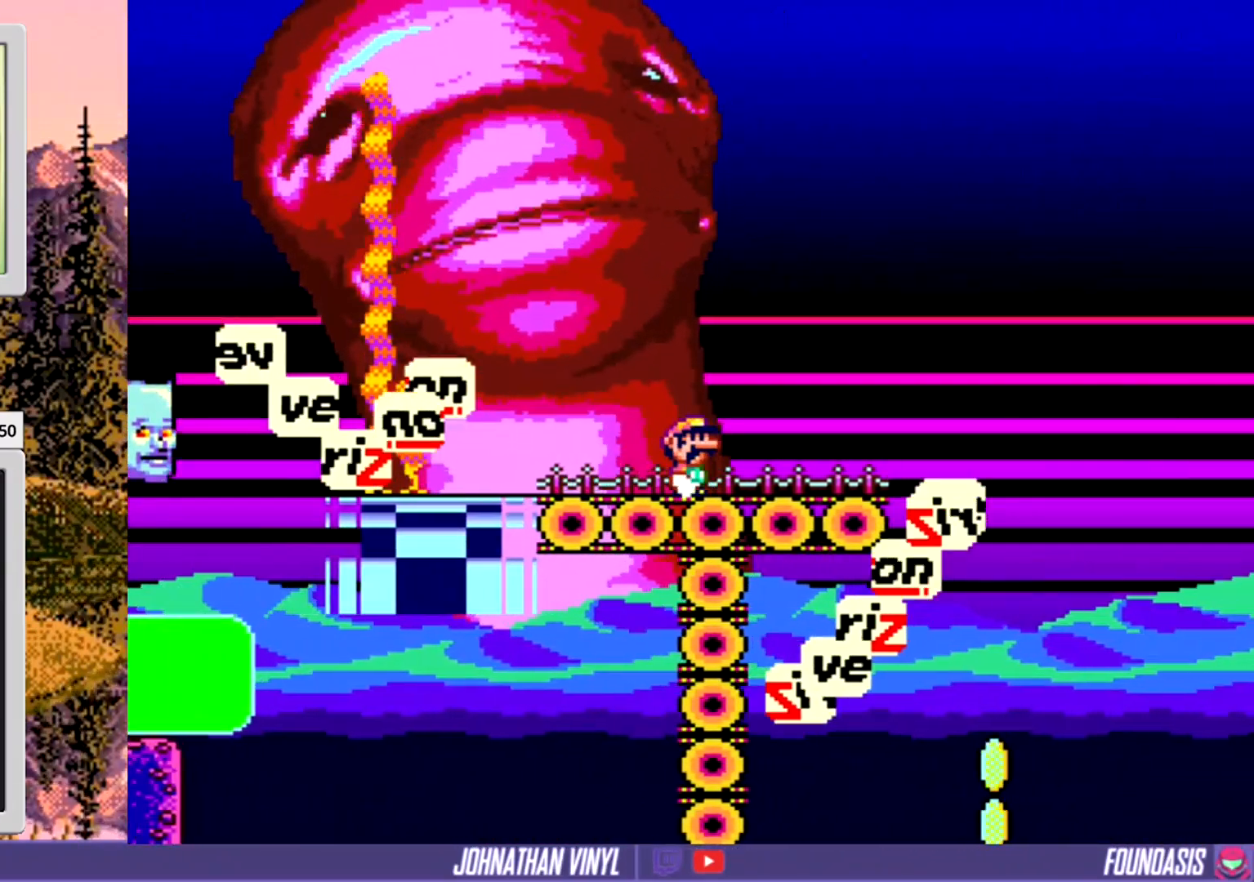
{"buttons": ["Y", "DPAD_RIGHT"], "events": [[133, "DPAD_RIGHT", "down"], [267, "DPAD_RIGHT", "up"], [300, "DPAD_LEFT", "down"], [400, "DPAD_LEFT", "up"], [433, "DPAD_RIGHT", "down"]]}
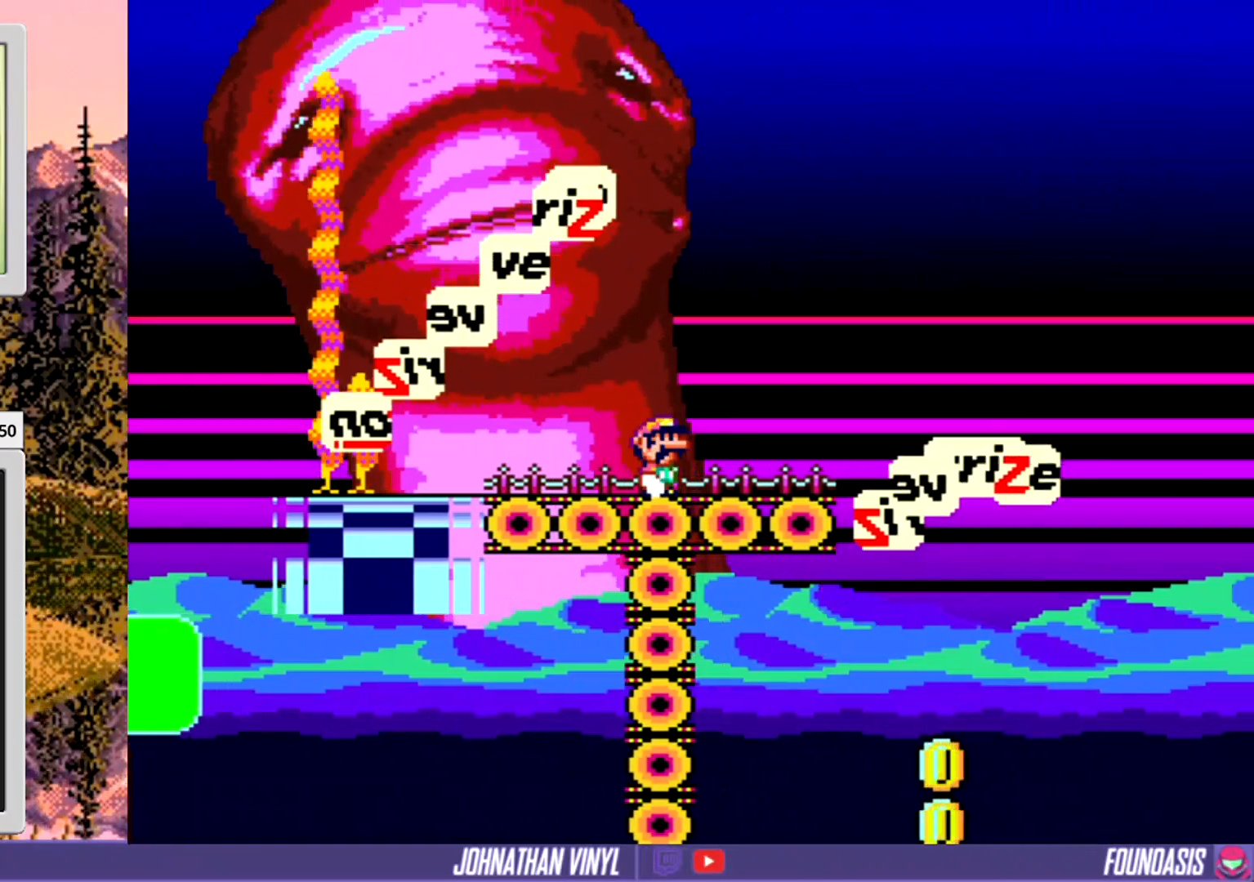
{"buttons": ["Y"], "events": [[33, "DPAD_RIGHT", "up"], [67, "DPAD_LEFT", "down"], [167, "DPAD_LEFT", "up"], [200, "DPAD_RIGHT", "down"], [267, "DPAD_RIGHT", "up"], [300, "DPAD_LEFT", "down"], [467, "DPAD_LEFT", "up"]]}
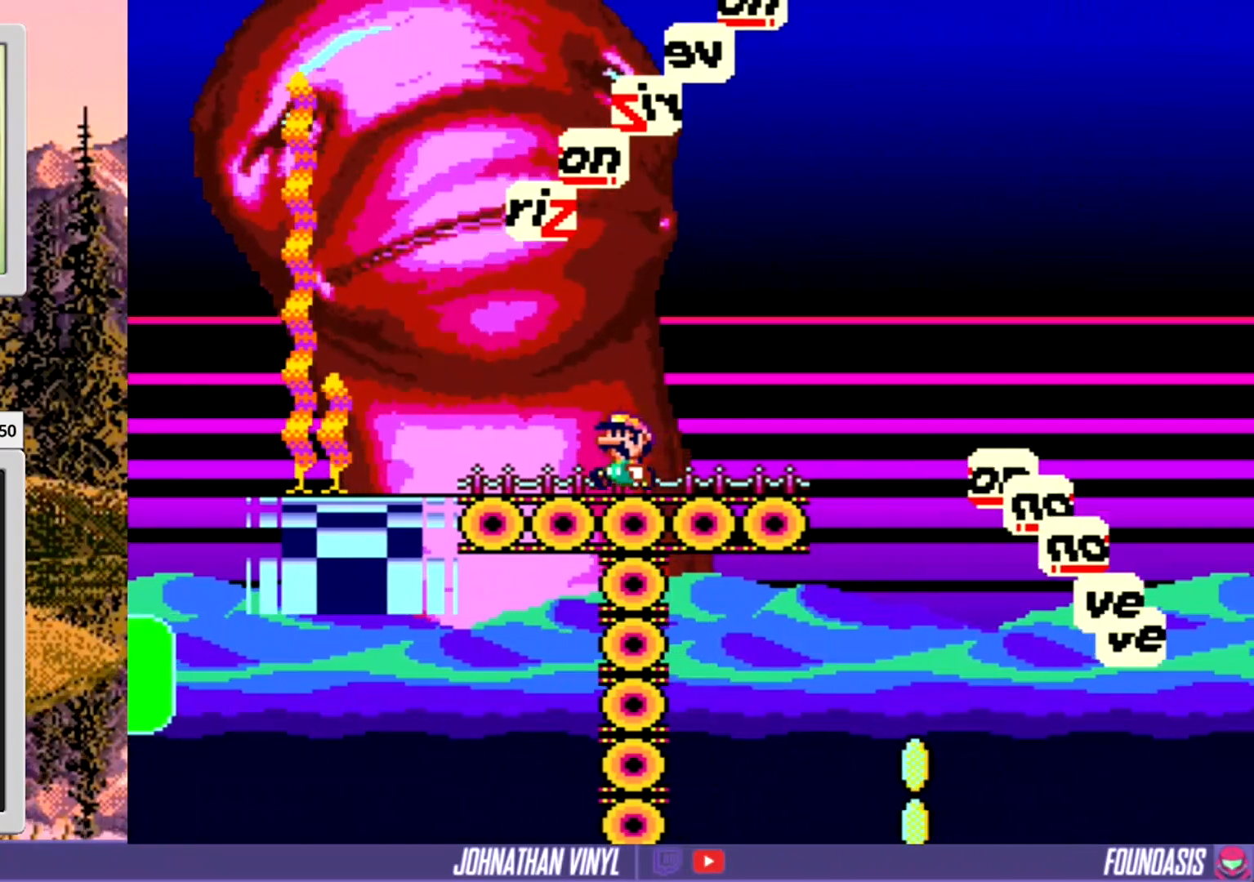
{"buttons": [], "events": [[300, "Y", "up"]]}
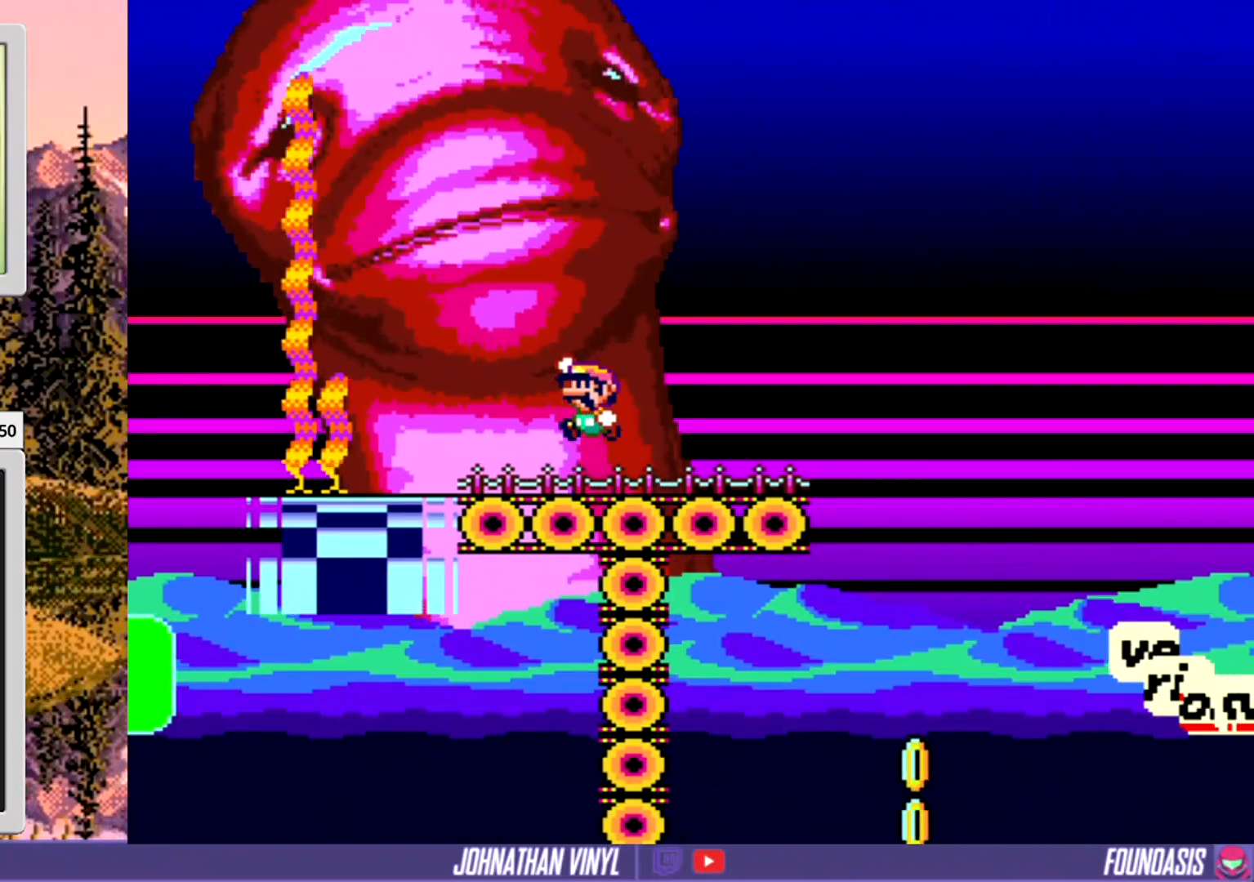
{"buttons": [], "events": [[233, "DPAD_LEFT", "down"], [333, "DPAD_LEFT", "up"]]}
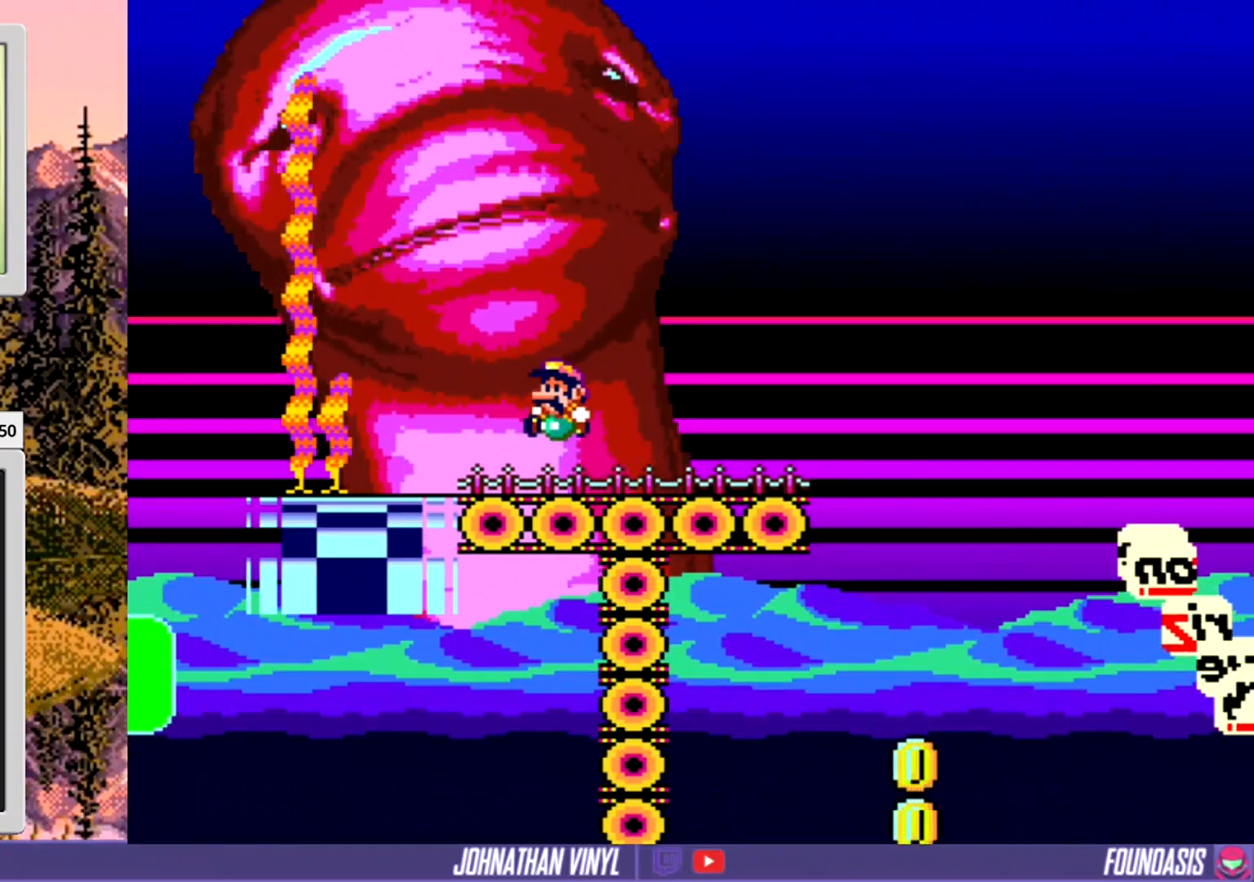
{"buttons": [], "events": [[100, "Y", "down"], [267, "Y", "up"]]}
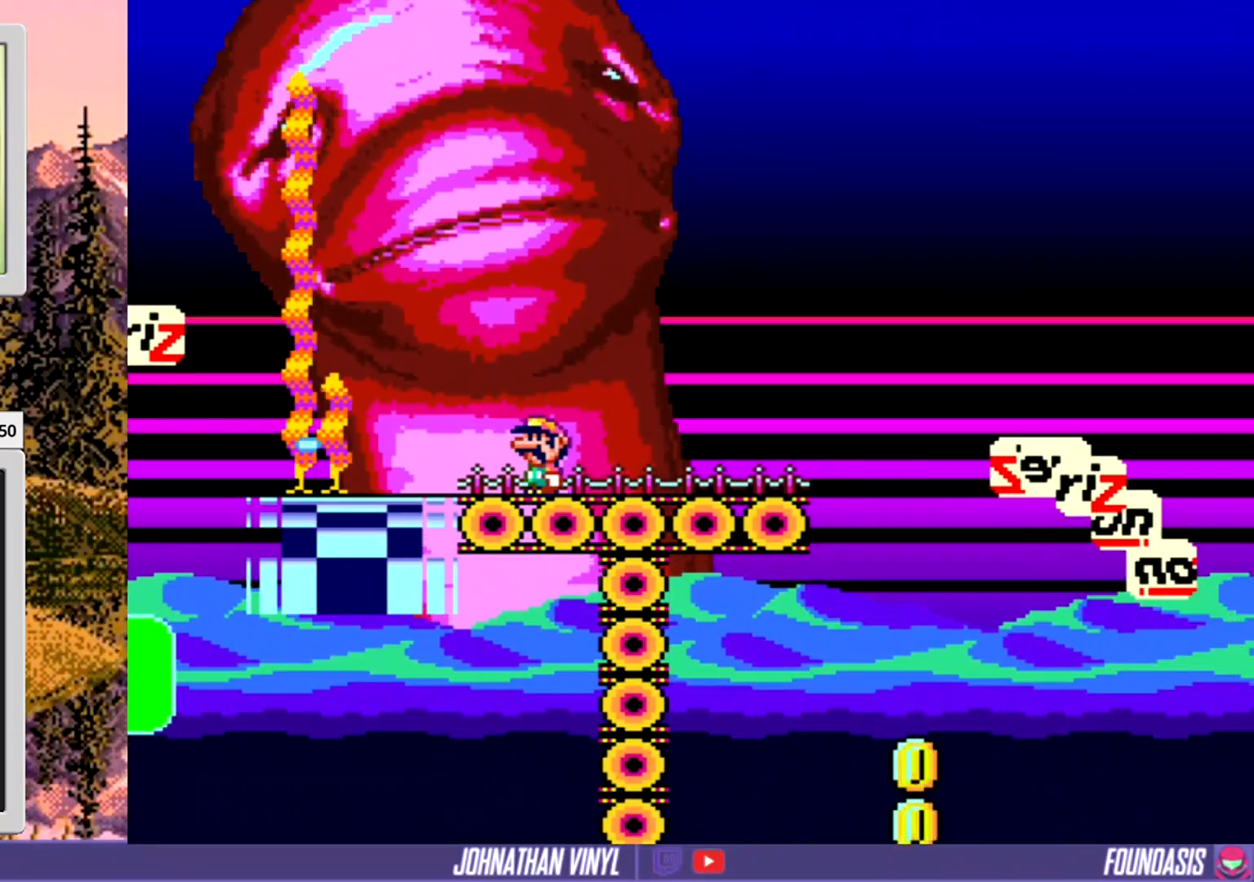
{"buttons": ["A"], "events": [[233, "DPAD_LEFT", "down"], [300, "A", "down"], [400, "DPAD_LEFT", "up"]]}
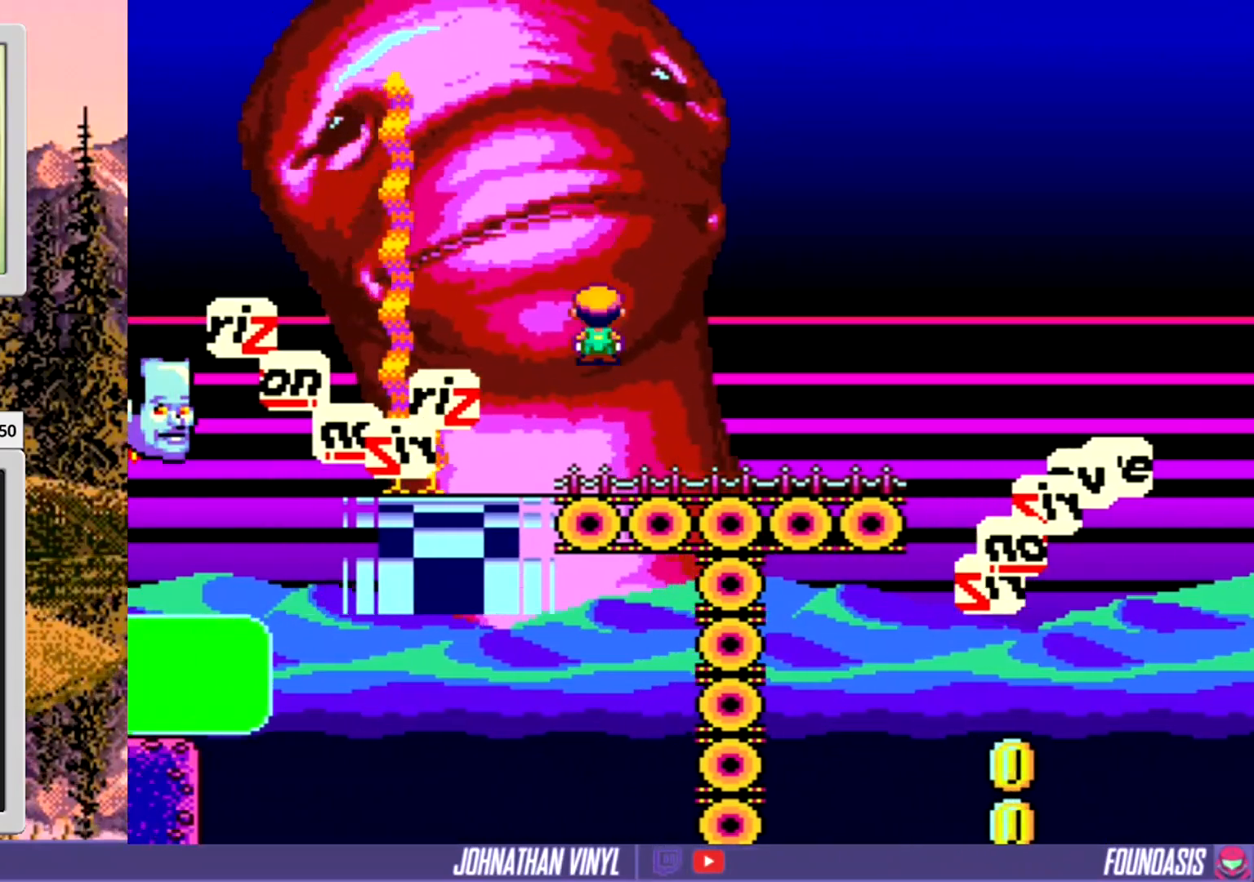
{"buttons": ["A", "DPAD_RIGHT"], "events": [[67, "DPAD_RIGHT", "down"], [200, "DPAD_RIGHT", "up"], [433, "DPAD_RIGHT", "down"]]}
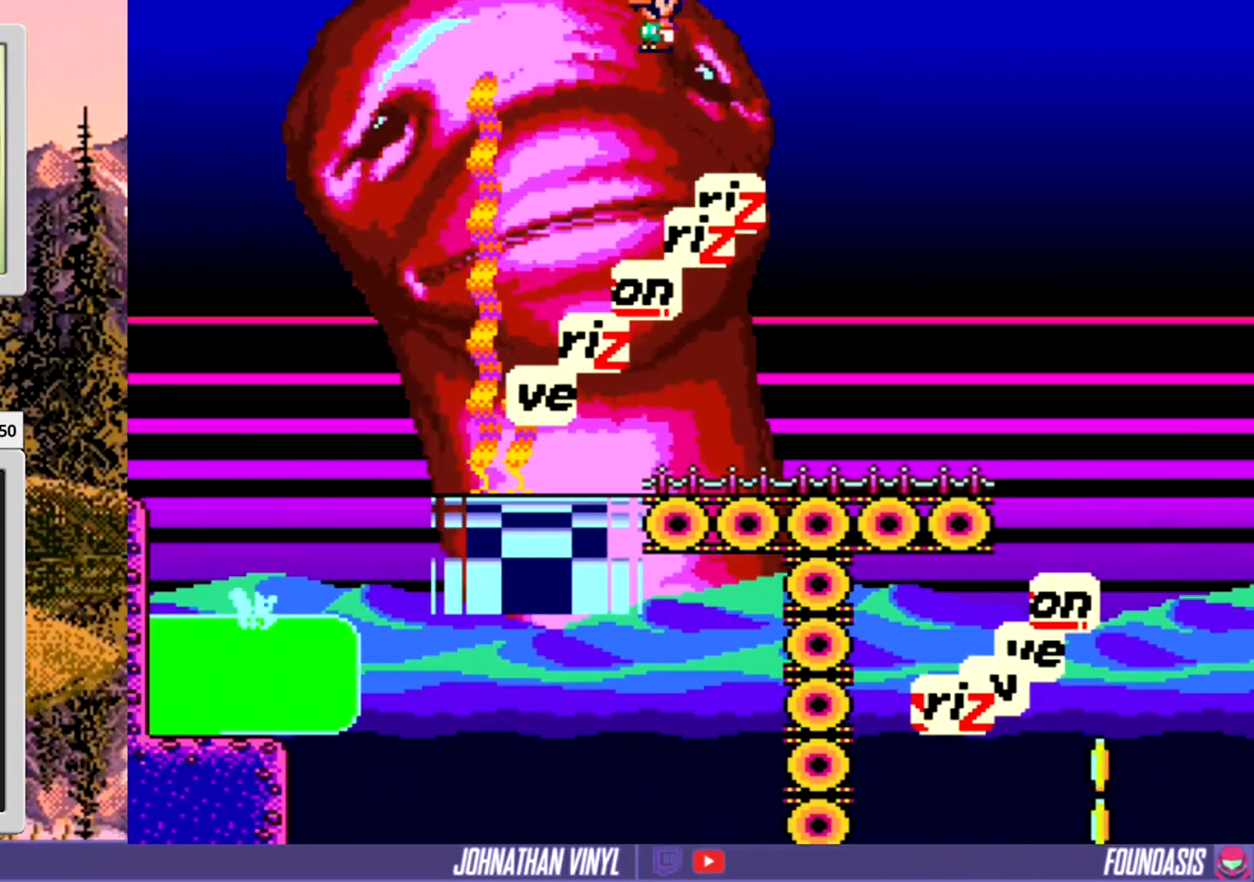
{"buttons": ["A", "DPAD_LEFT"], "events": [[333, "DPAD_RIGHT", "up"], [400, "DPAD_LEFT", "down"]]}
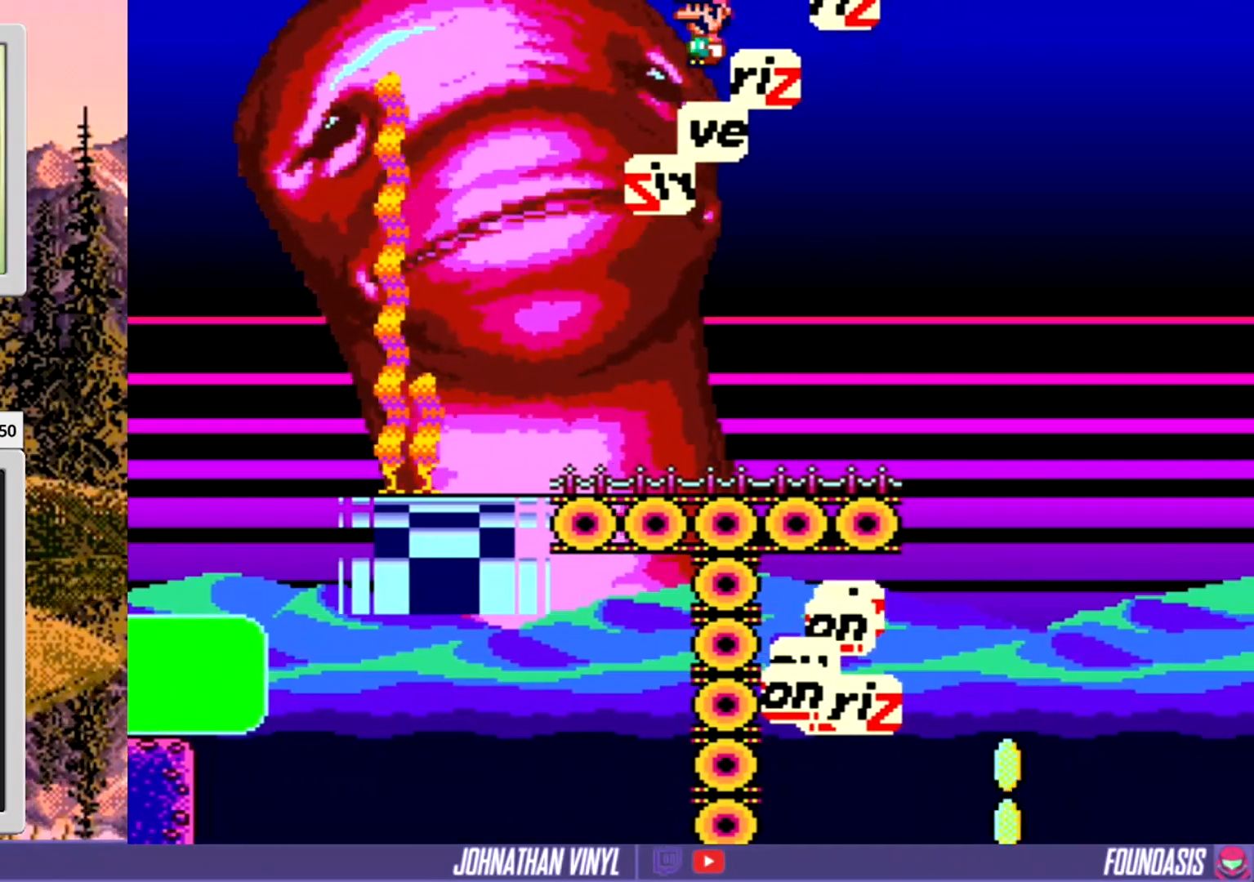
{"buttons": [], "events": [[300, "DPAD_LEFT", "up"], [500, "A", "up"]]}
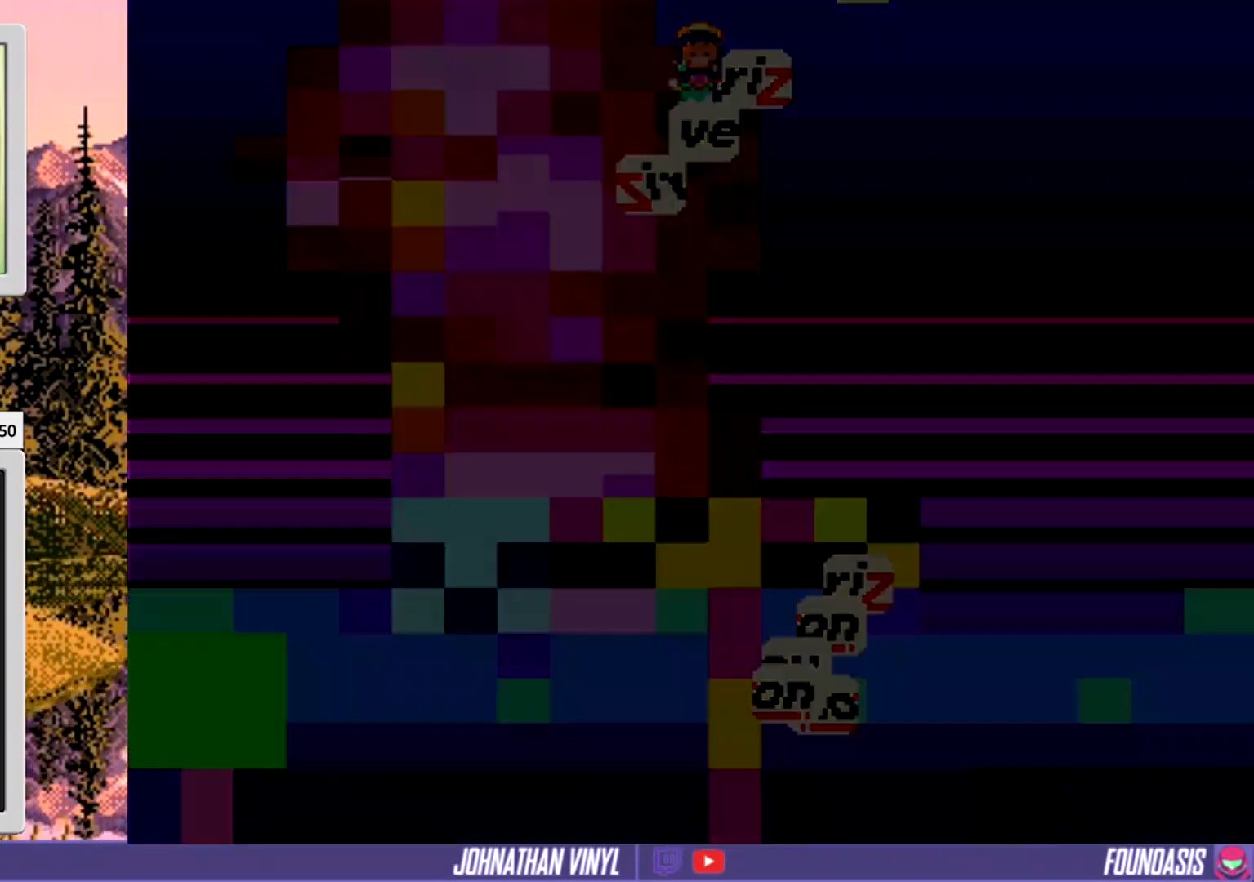
{"buttons": [], "events": []}
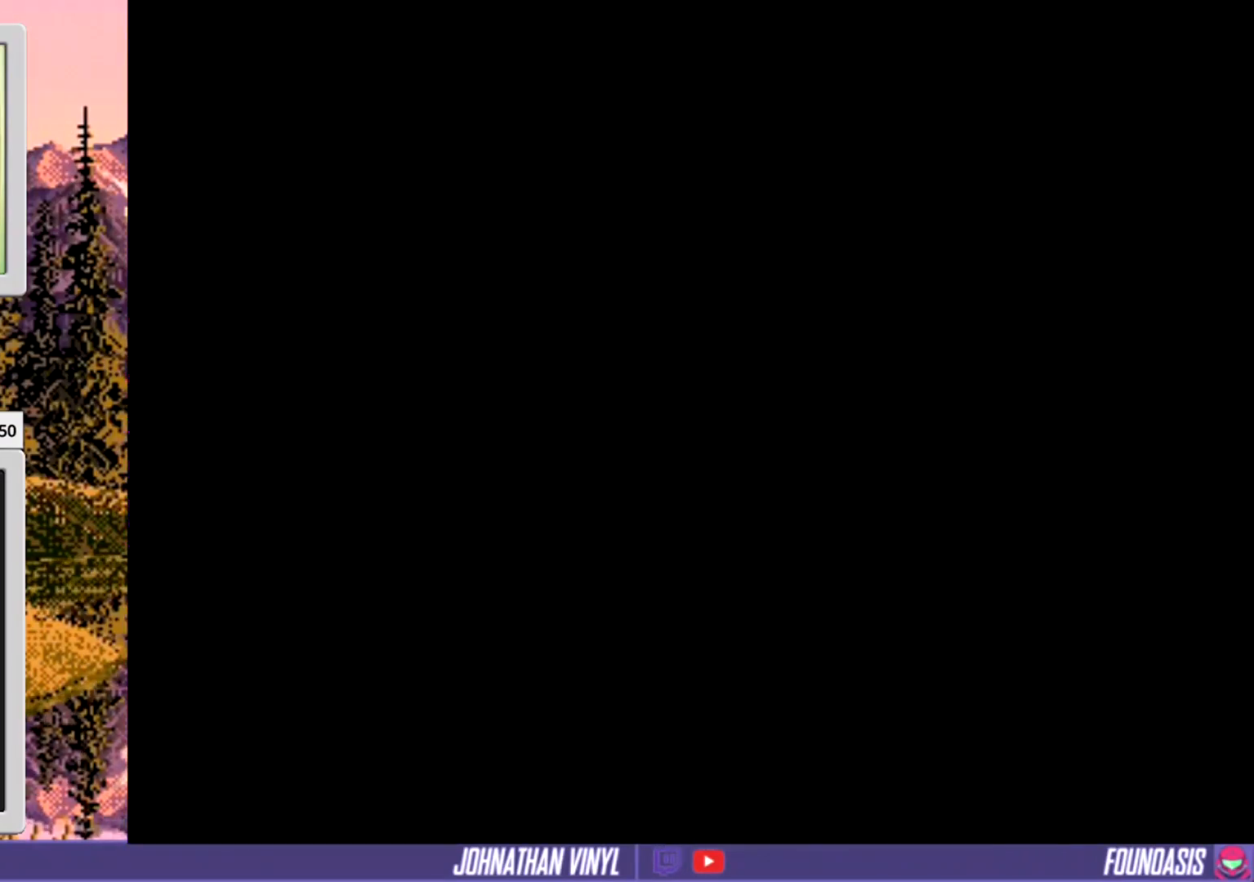
{"buttons": ["Y", "DPAD_RIGHT"], "events": [[33, "Y", "down"], [200, "DPAD_RIGHT", "down"]]}
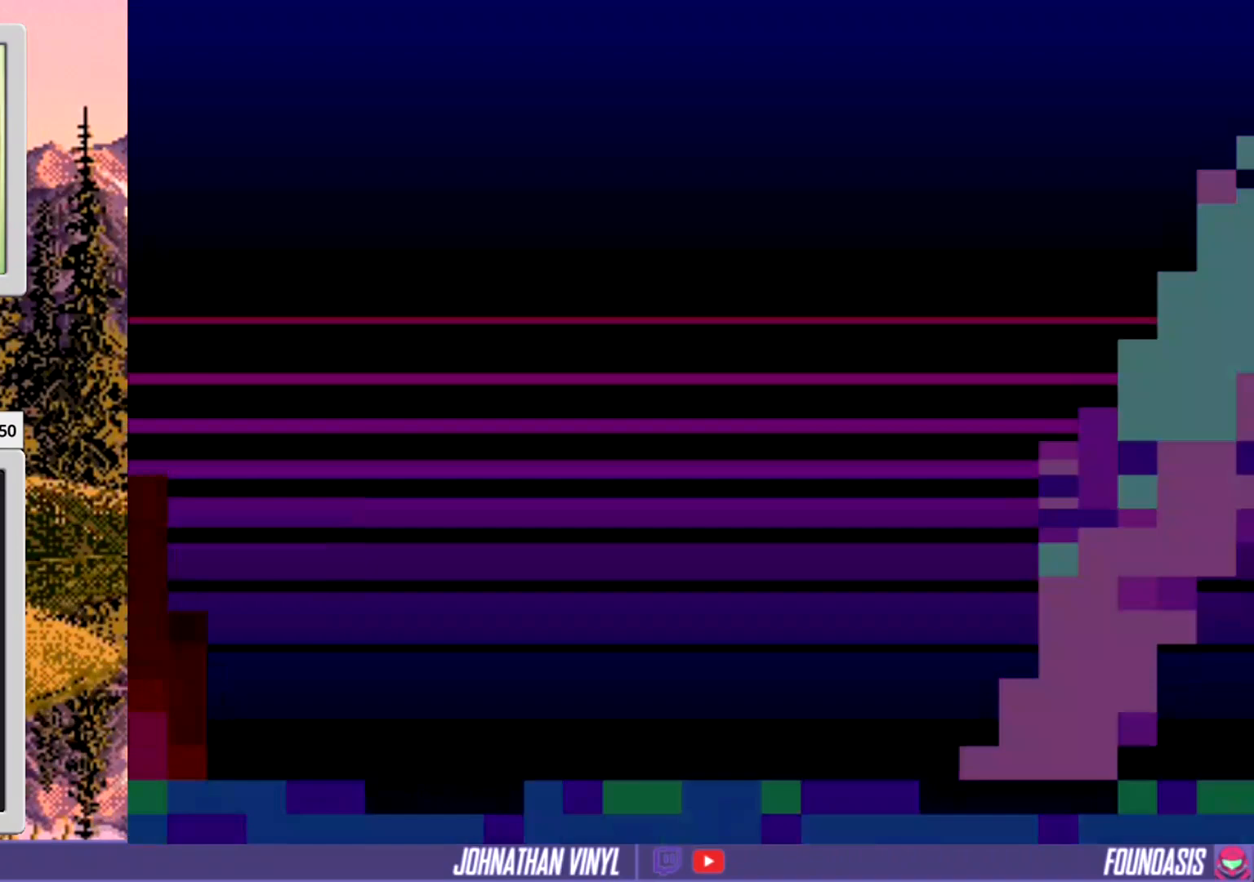
{"buttons": ["Y"], "events": [[300, "DPAD_RIGHT", "up"]]}
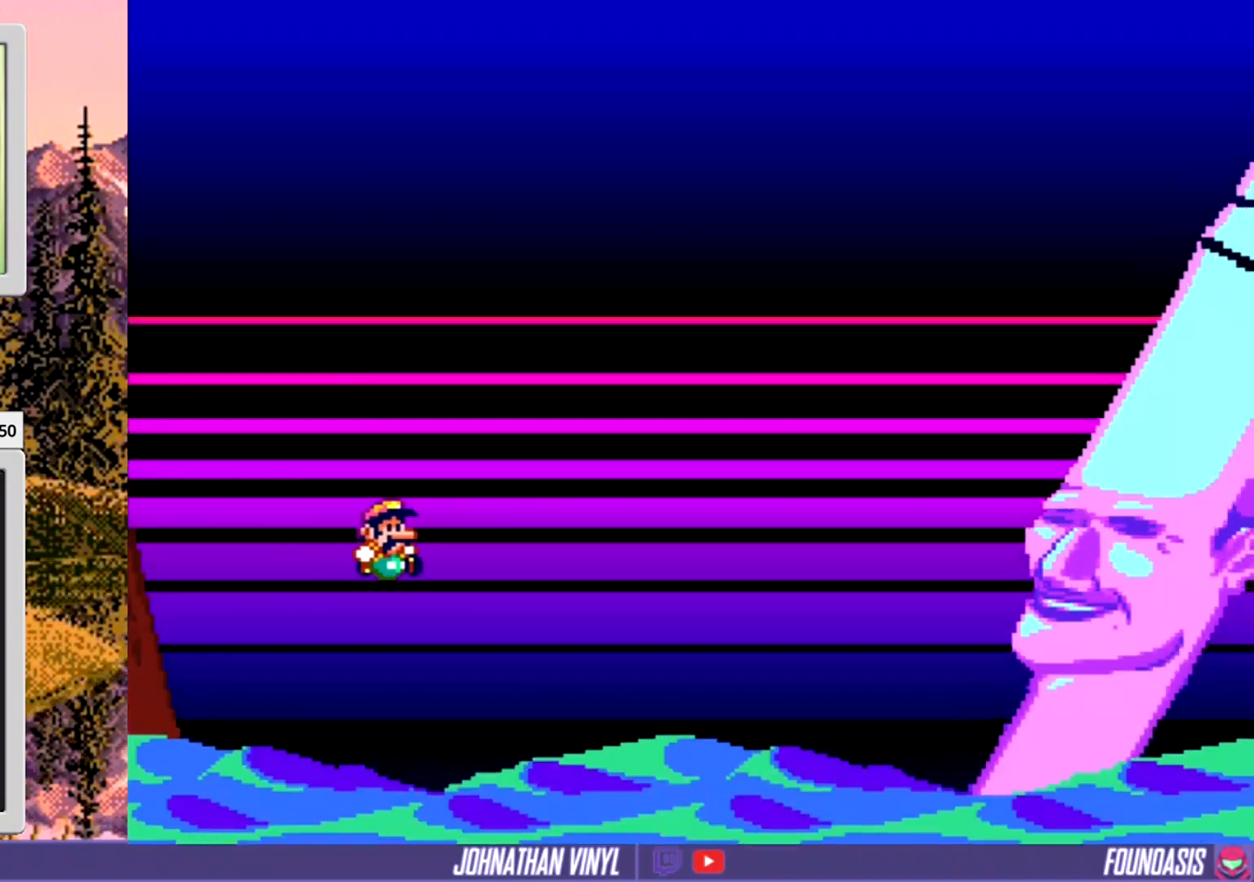
{"buttons": ["Y"], "events": [[200, "DPAD_RIGHT", "down"], [333, "DPAD_RIGHT", "up"]]}
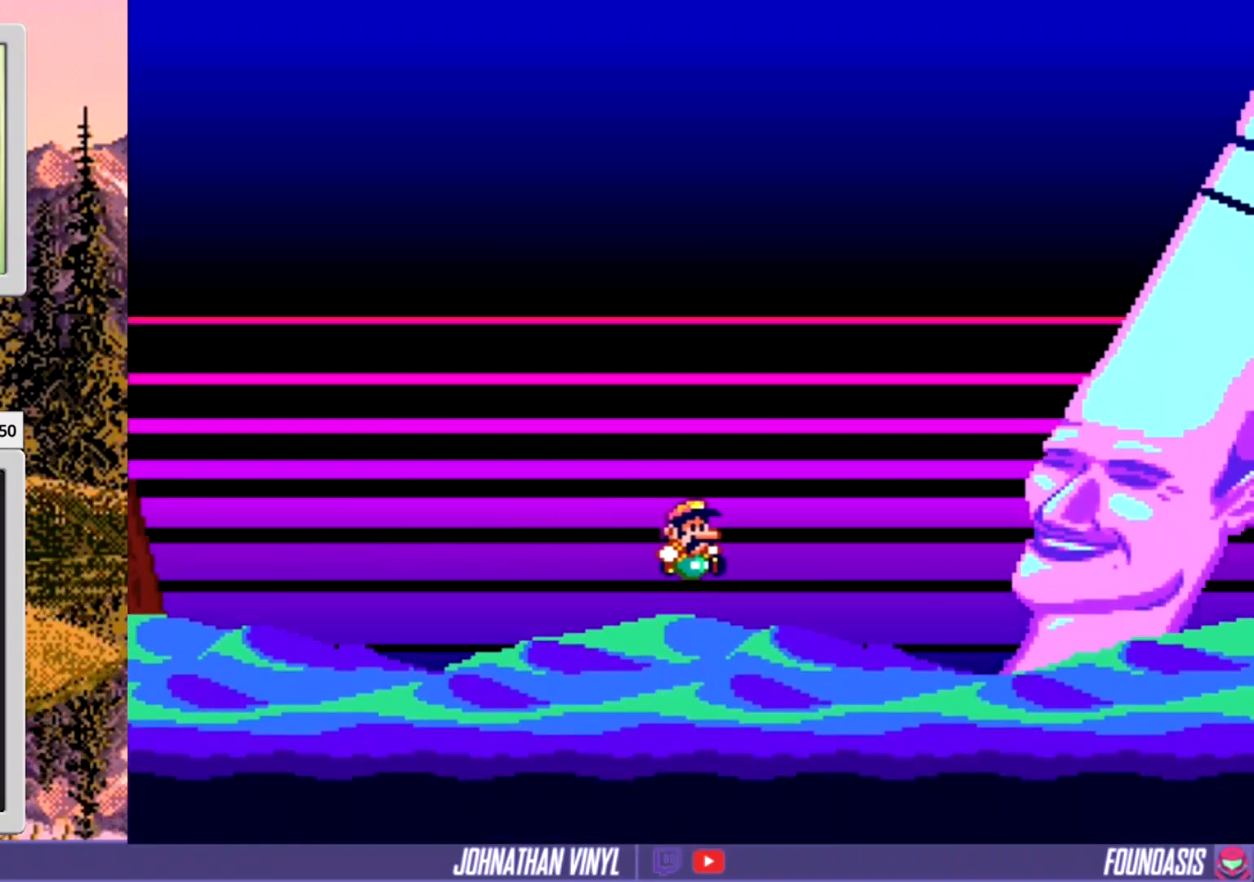
{"buttons": ["Y"], "events": [[167, "DPAD_RIGHT", "down"], [400, "DPAD_RIGHT", "up"]]}
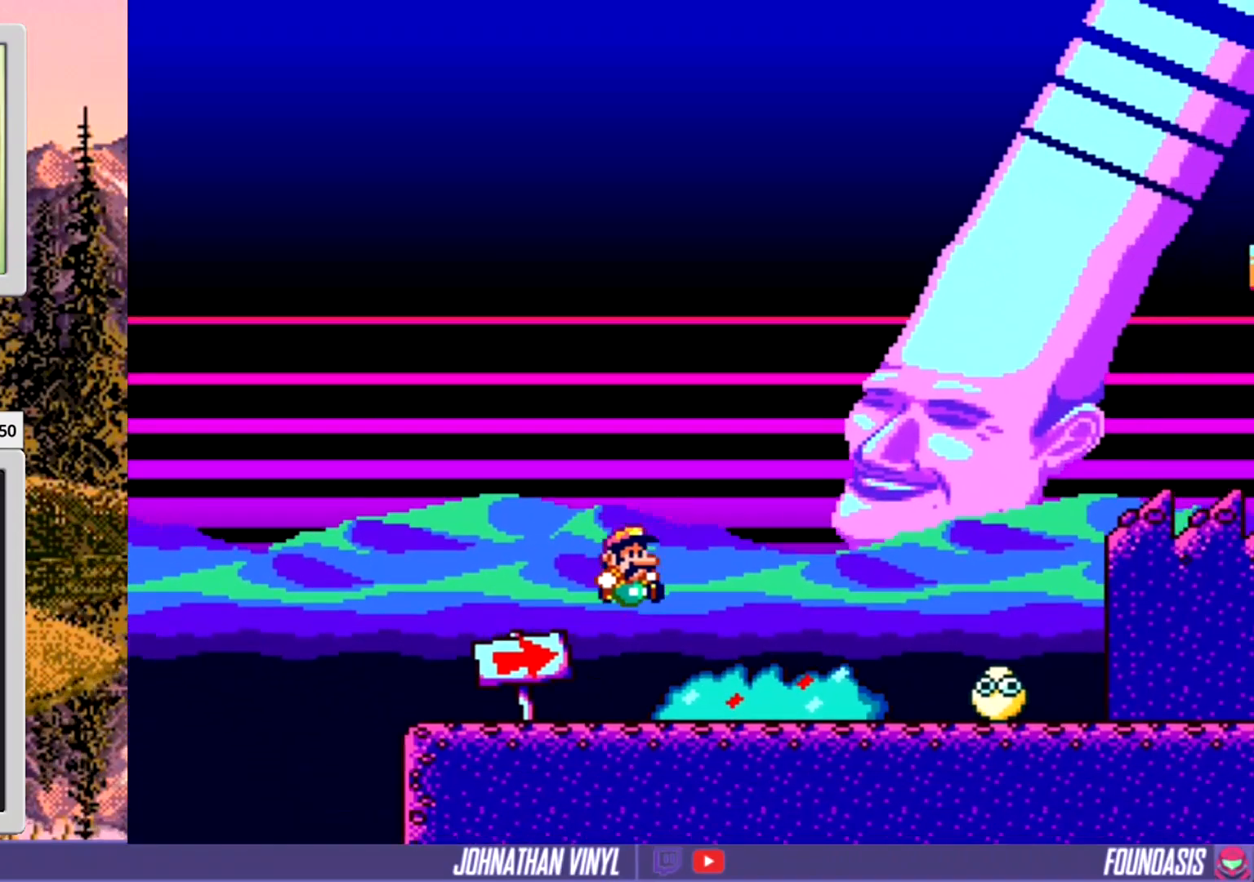
{"buttons": ["Y", "DPAD_RIGHT"], "events": [[67, "DPAD_LEFT", "down"], [133, "DPAD_LEFT", "up"], [200, "DPAD_RIGHT", "down"]]}
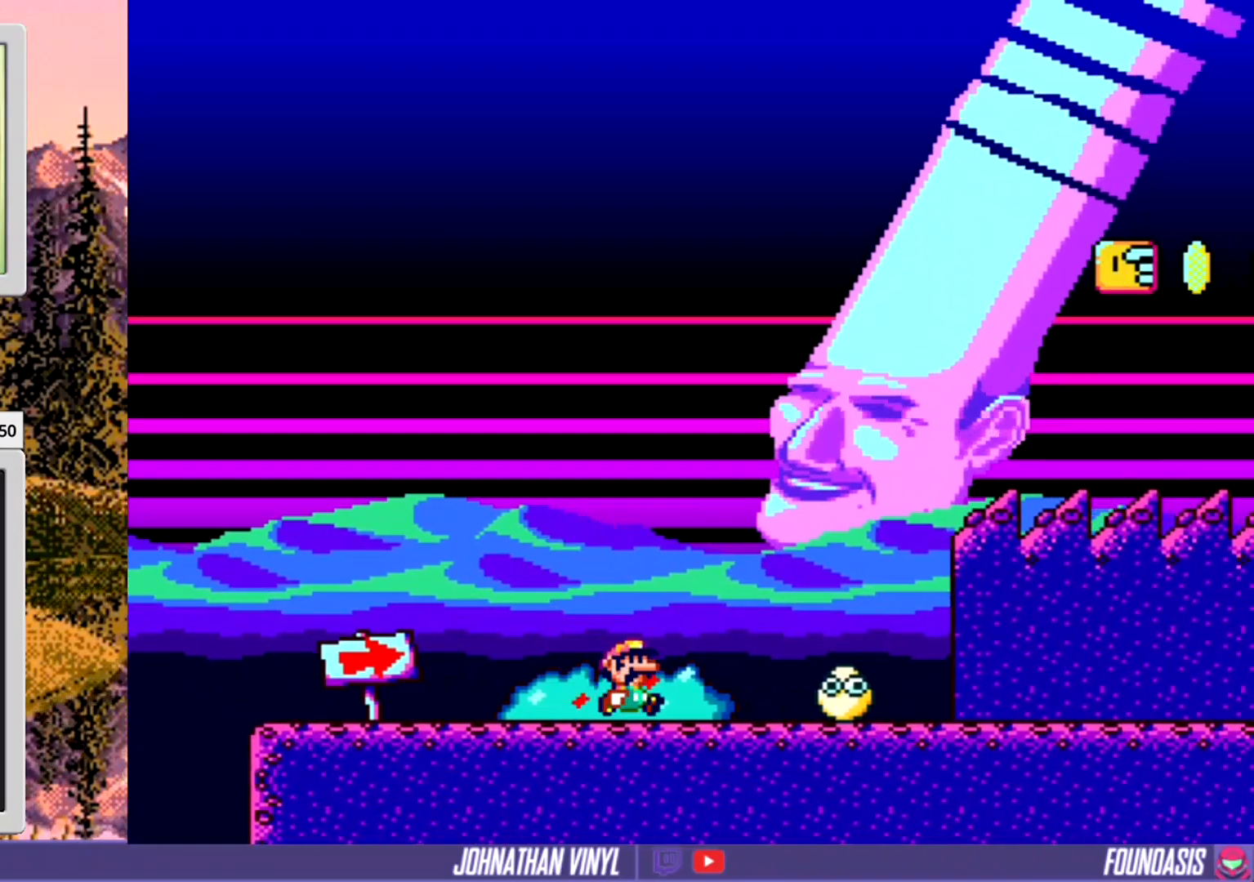
{"buttons": ["Y", "DPAD_RIGHT"], "events": []}
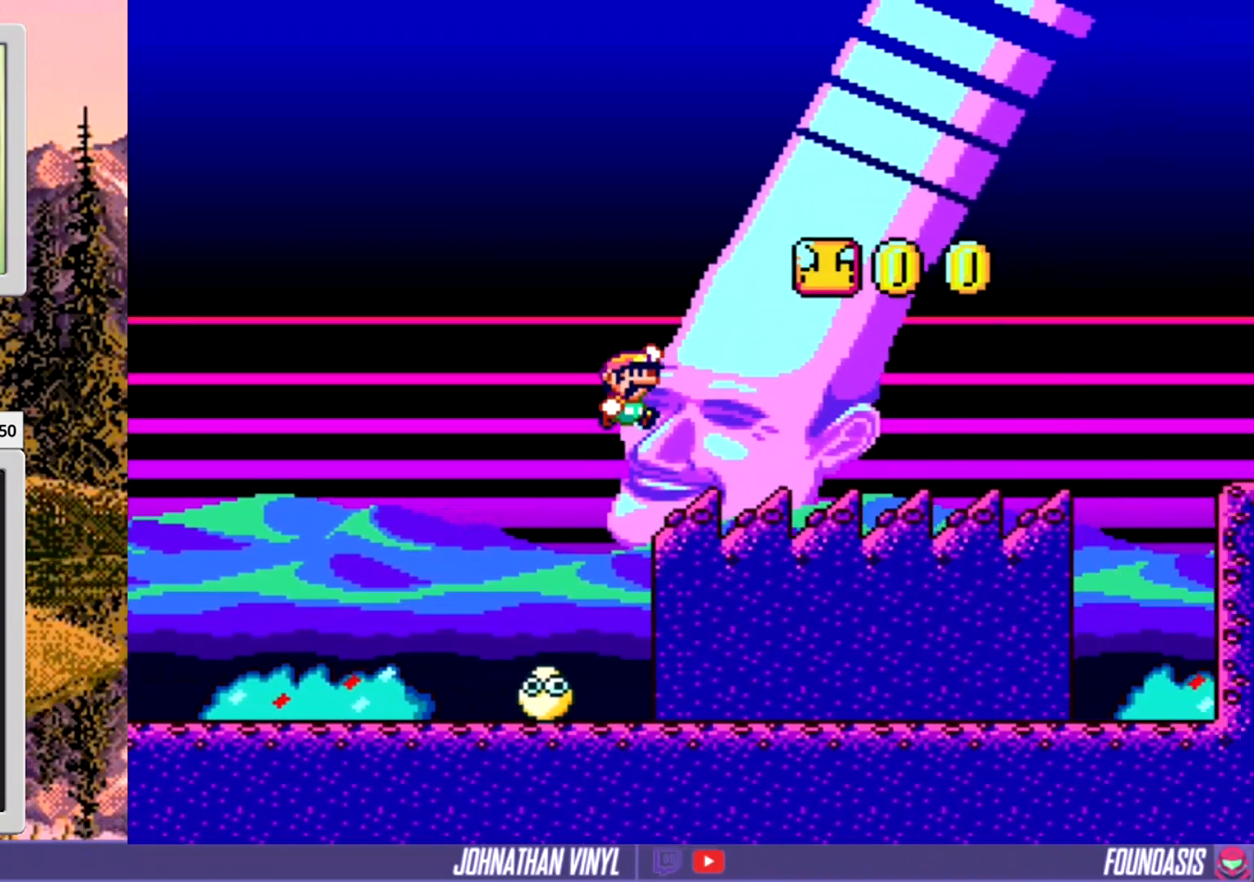
{"buttons": ["Y", "DPAD_RIGHT"], "events": [[100, "DPAD_RIGHT", "up"], [233, "DPAD_LEFT", "down"], [333, "DPAD_LEFT", "up"], [467, "DPAD_RIGHT", "down"]]}
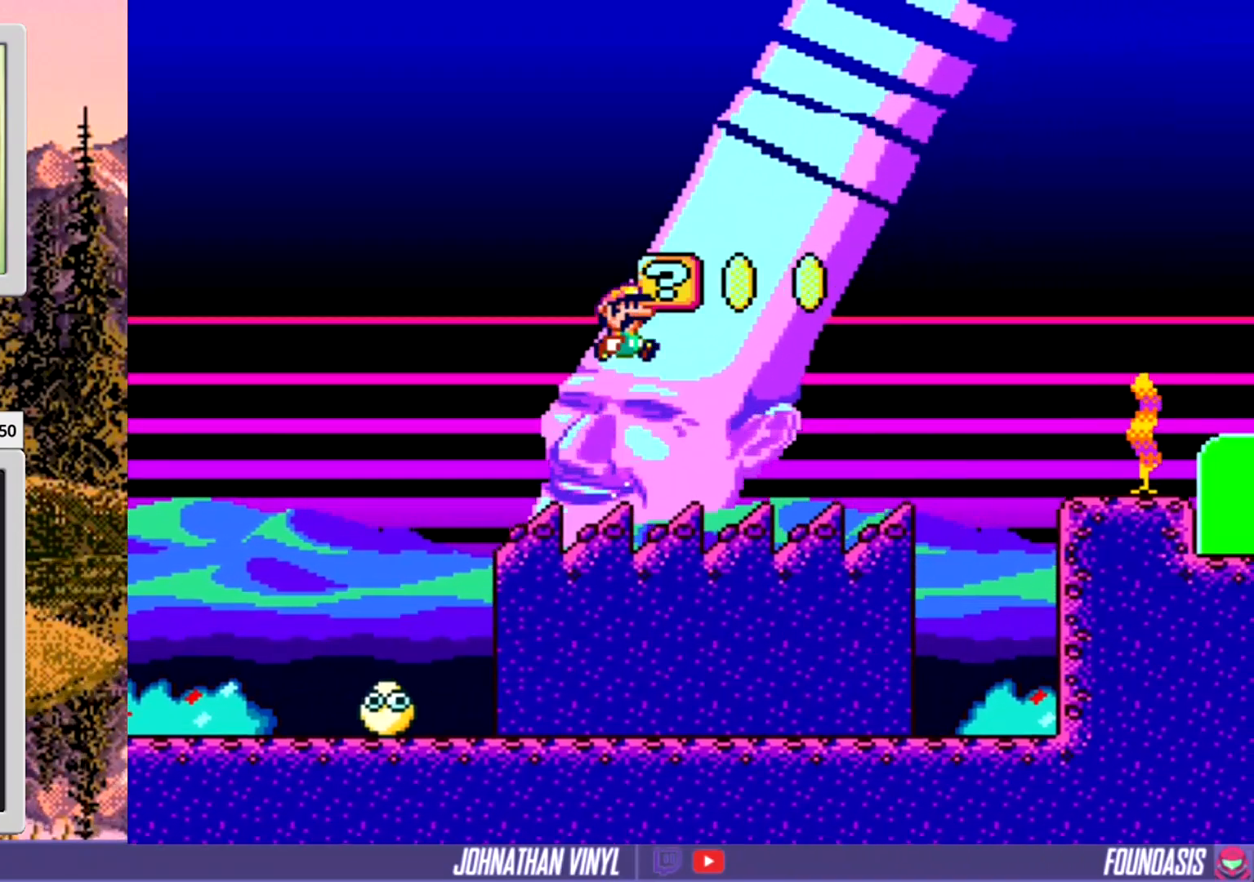
{"buttons": ["Y", "DPAD_RIGHT"], "events": [[233, "DPAD_RIGHT", "up"], [400, "DPAD_RIGHT", "down"]]}
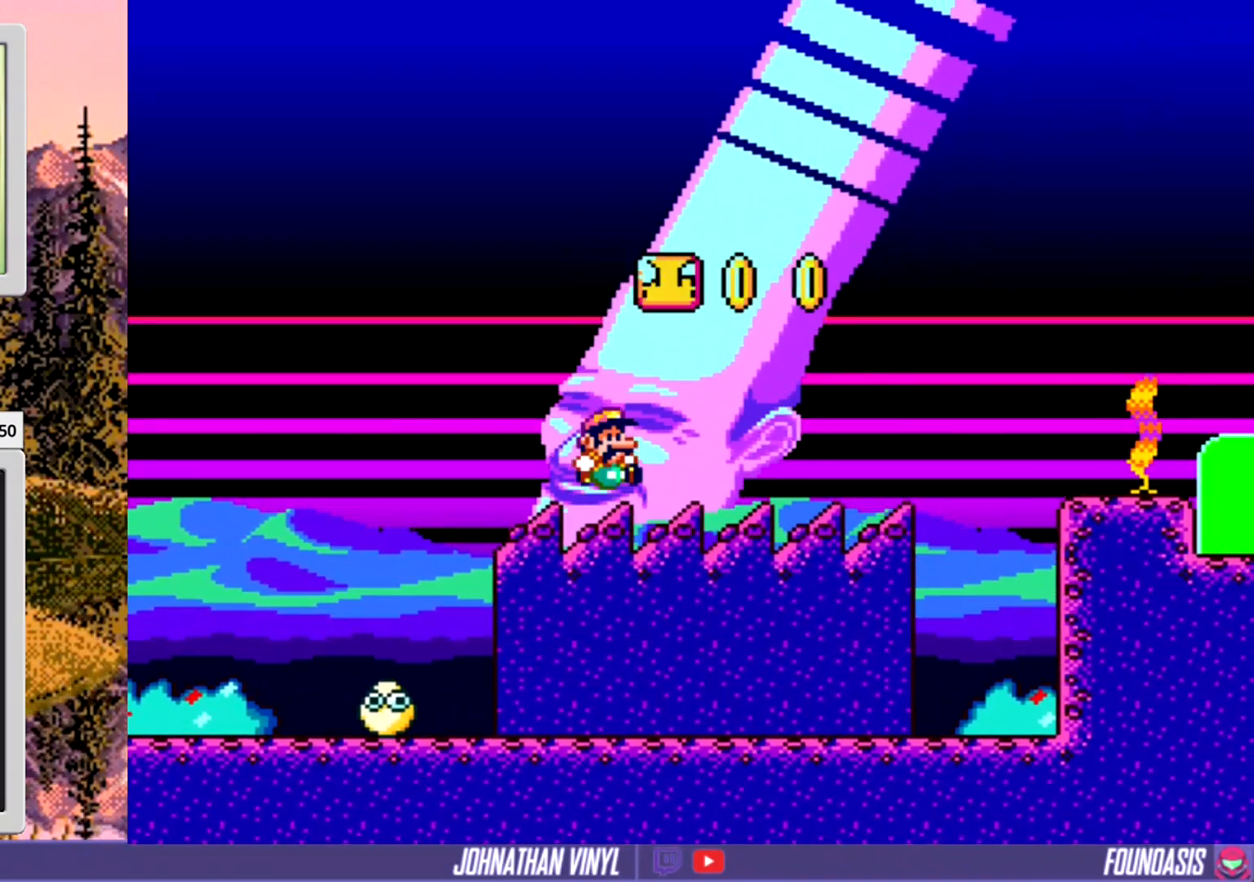
{"buttons": ["Y", "DPAD_RIGHT"], "events": [[133, "DPAD_RIGHT", "up"], [367, "DPAD_RIGHT", "down"]]}
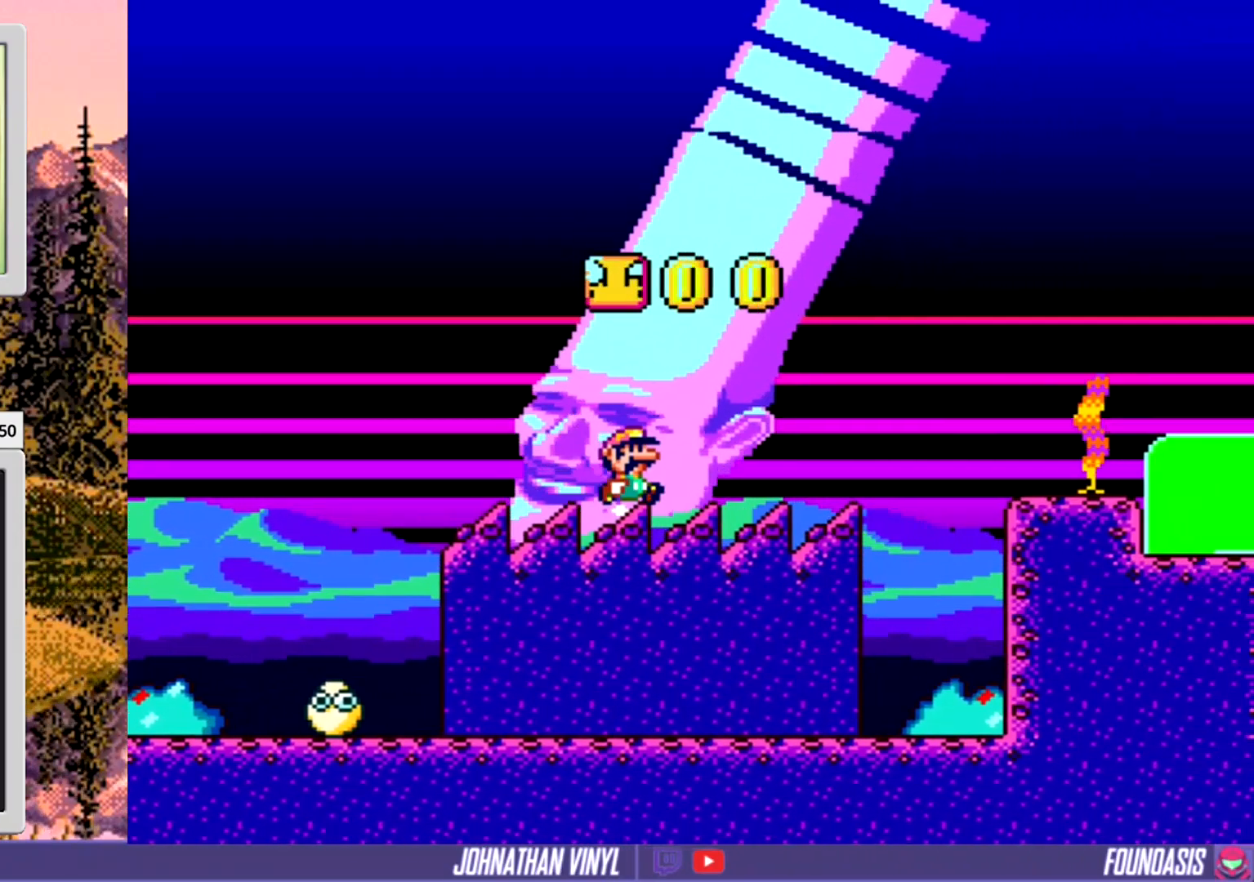
{"buttons": ["Y"], "events": [[33, "DPAD_RIGHT", "up"]]}
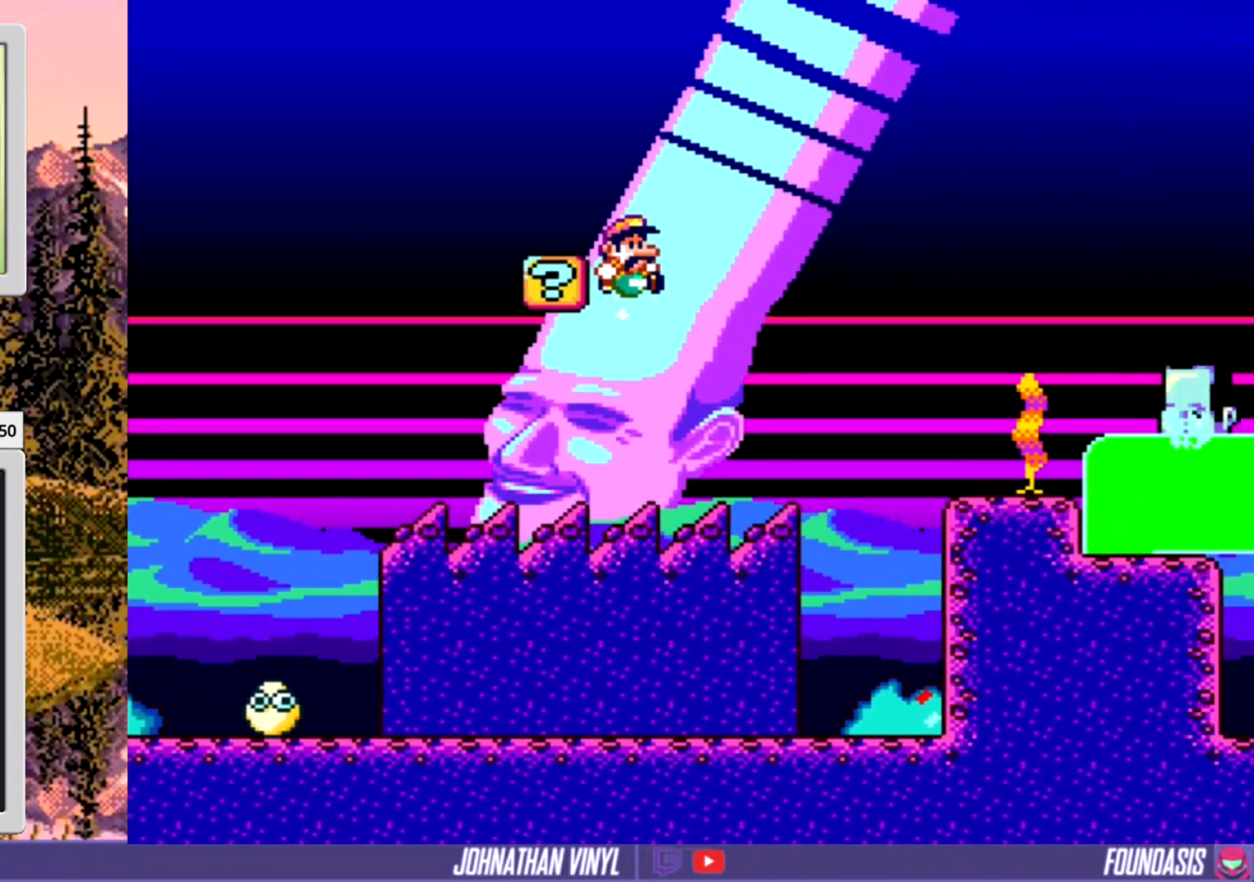
{"buttons": ["Y", "DPAD_RIGHT"], "events": [[67, "DPAD_LEFT", "down"], [300, "DPAD_LEFT", "up"], [400, "DPAD_RIGHT", "down"]]}